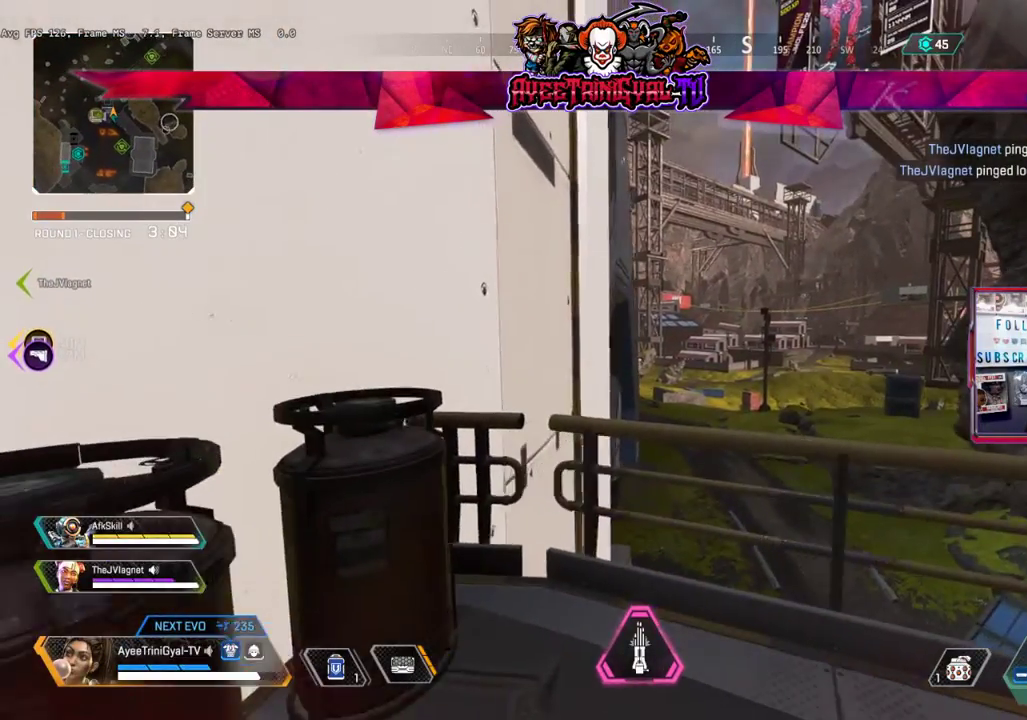
Gameplay with a controller (Xbox layout); each line is a JSON object with the inputs held at the frame after it. "events" lists button and stick changes between this image and that frame as [ms after this image, input, new state], when the widget could be followed in between.
{"buttons": [], "left_stick": "center", "right_stick": "center", "events": []}
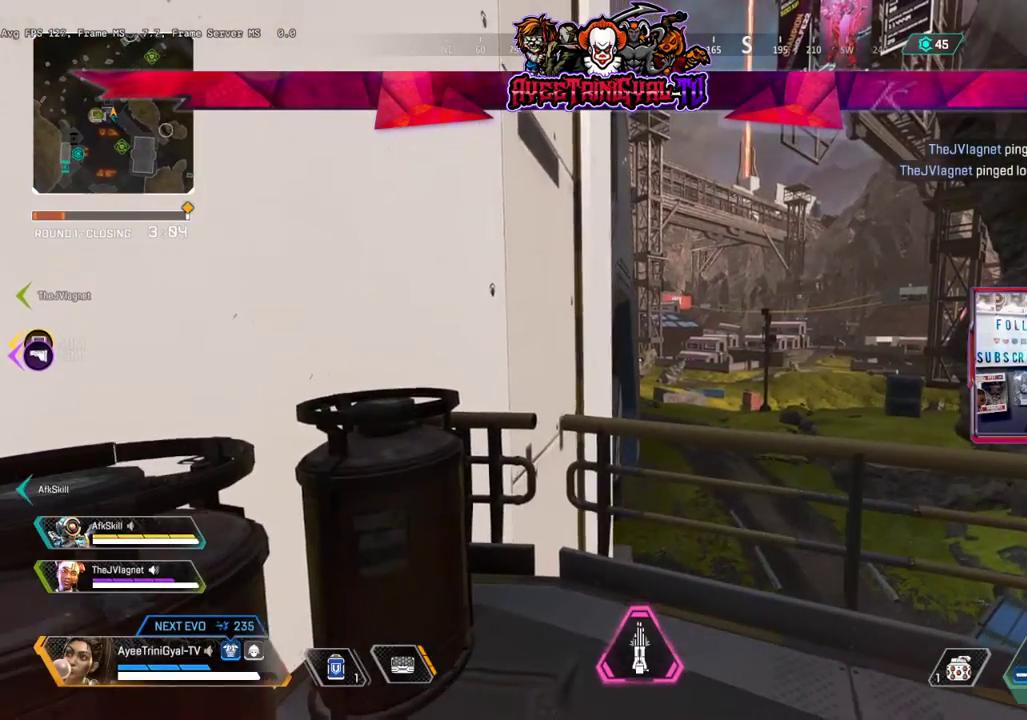
{"buttons": [], "left_stick": "up-left", "right_stick": "left", "events": [[67, "left_stick", "down-left"], [100, "right_stick", "left"], [167, "left_stick", "left"], [500, "left_stick", "up-left"]]}
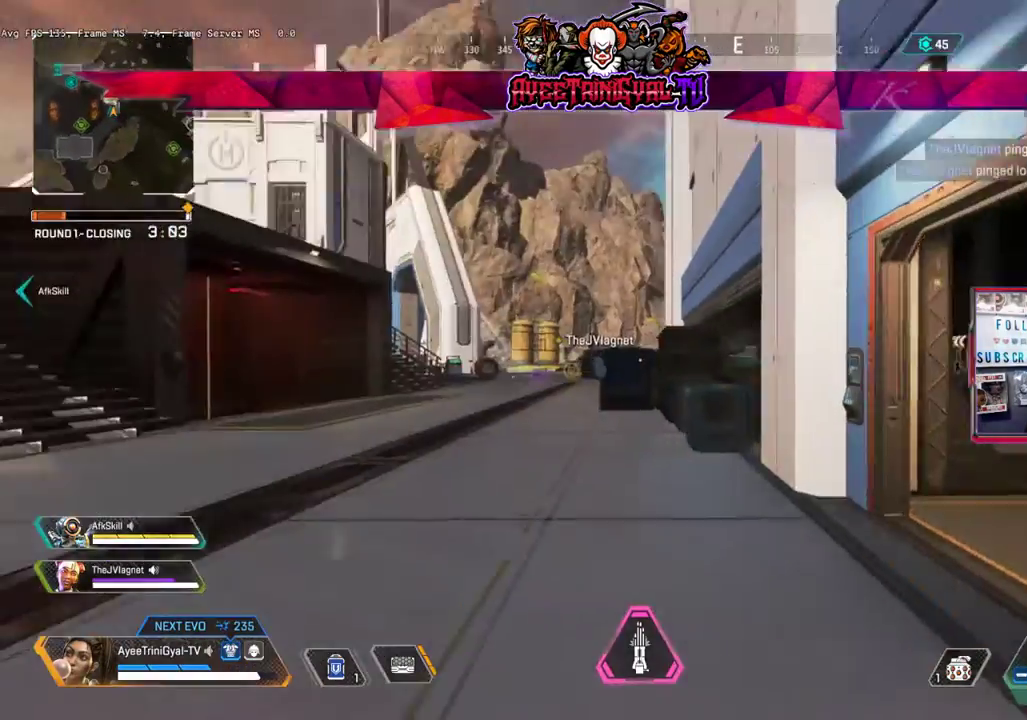
{"buttons": [], "left_stick": "up", "right_stick": "left", "events": [[67, "left_stick", "up"], [67, "right_stick", "center"], [333, "right_stick", "left"]]}
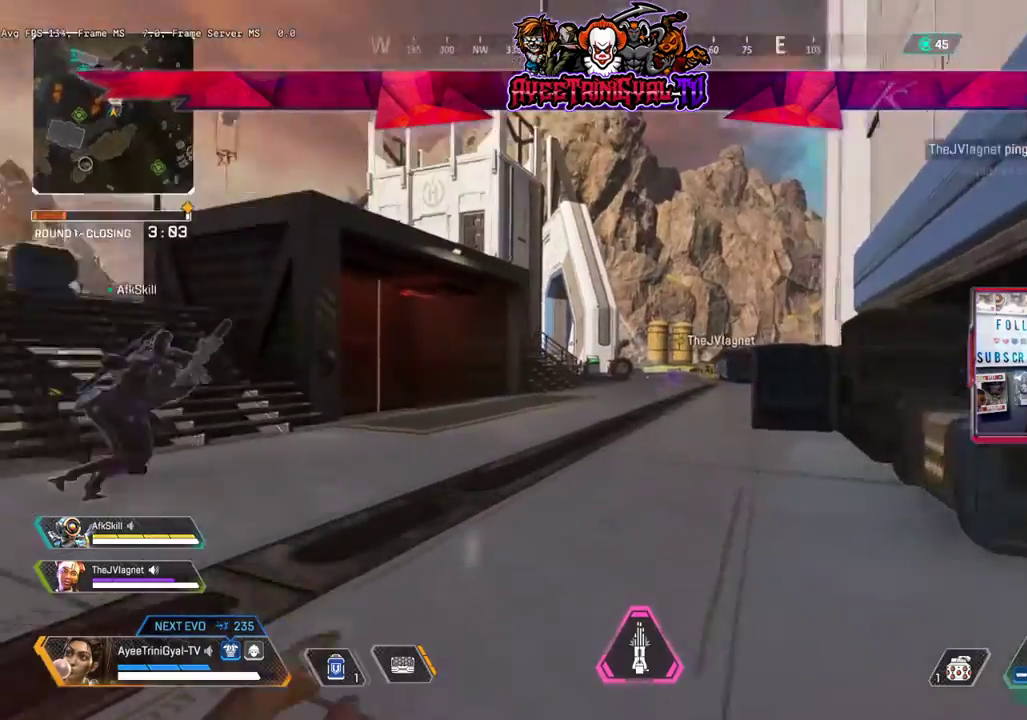
{"buttons": [], "left_stick": "up-right", "right_stick": "center", "events": [[233, "left_stick", "up-right"], [467, "right_stick", "center"]]}
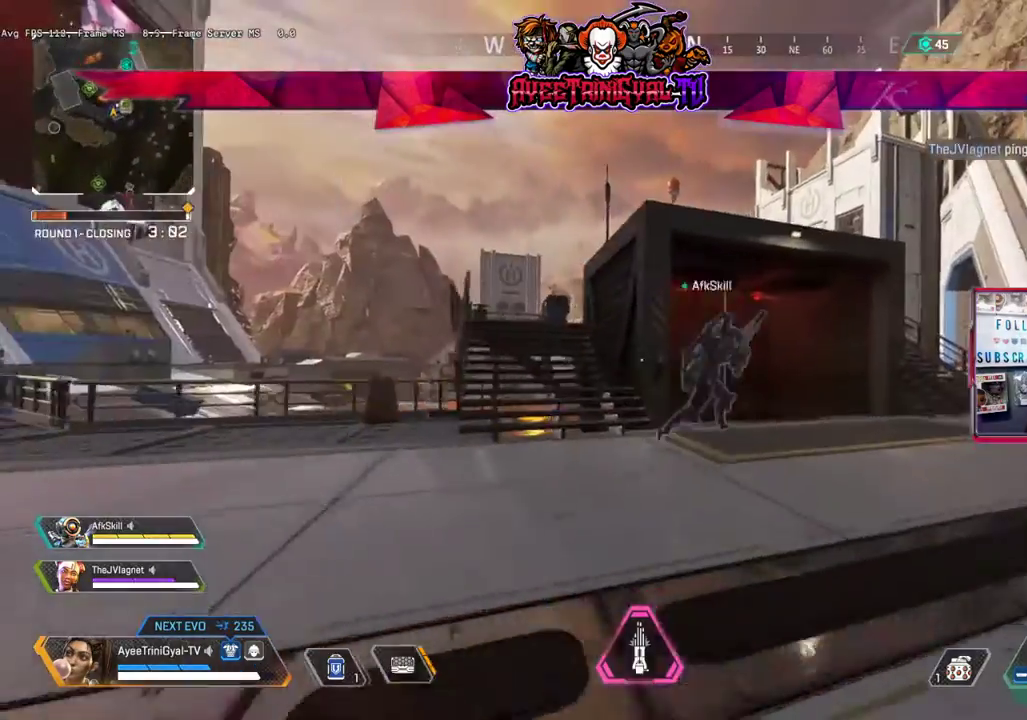
{"buttons": [], "left_stick": "up-right", "right_stick": "center", "events": [[233, "right_stick", "right"], [433, "right_stick", "center"]]}
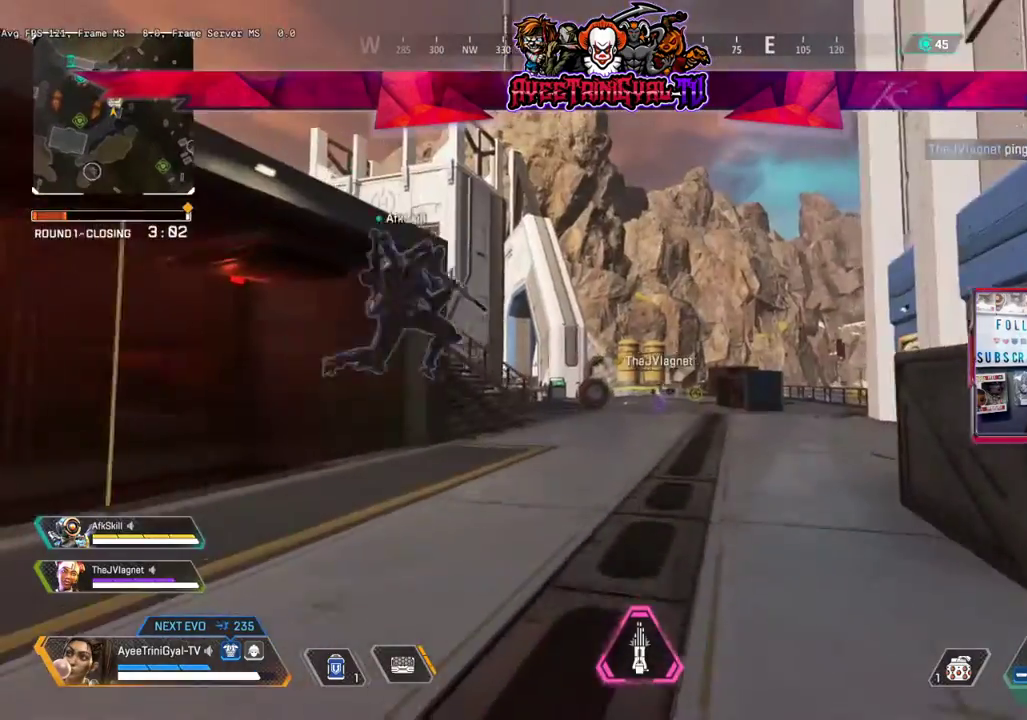
{"buttons": ["L3"], "left_stick": "up", "right_stick": "center", "events": [[33, "left_stick", "up"], [367, "L3", "down"]]}
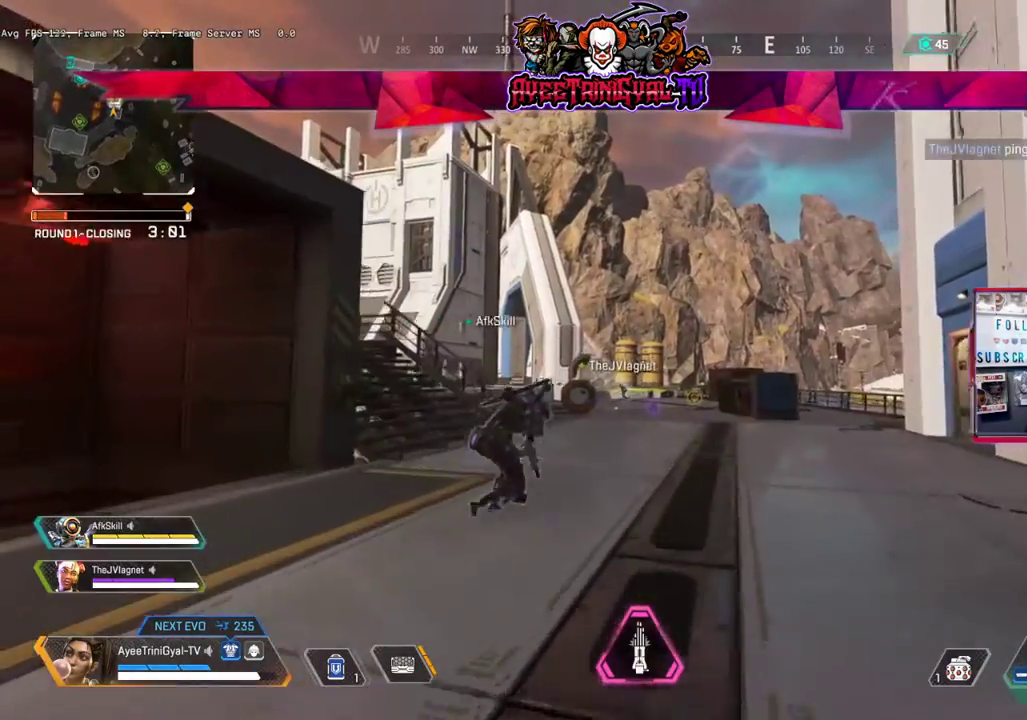
{"buttons": [], "left_stick": "up", "right_stick": "center", "events": [[100, "L3", "up"]]}
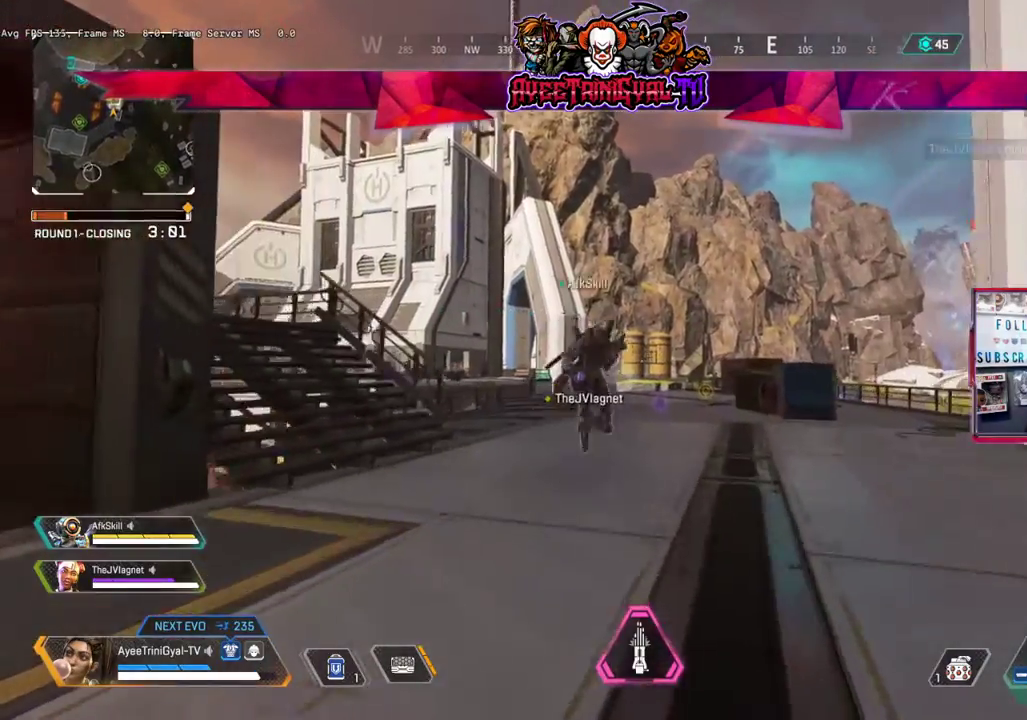
{"buttons": [], "left_stick": "up", "right_stick": "center", "events": [[367, "right_stick", "up-left"], [500, "right_stick", "center"]]}
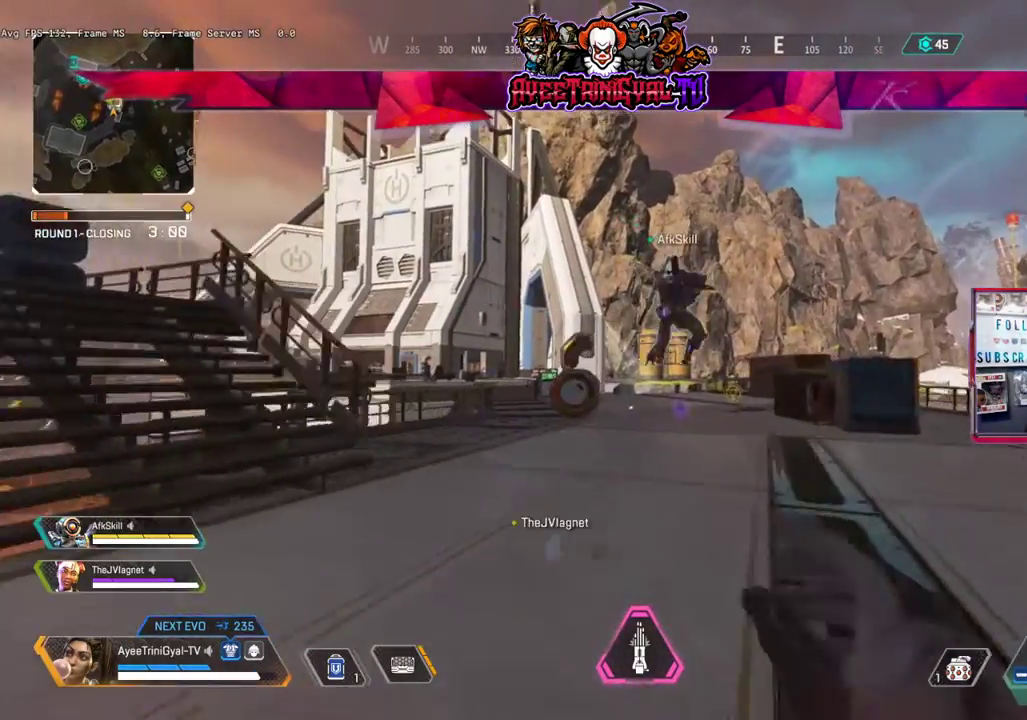
{"buttons": [], "left_stick": "up", "right_stick": "center", "events": []}
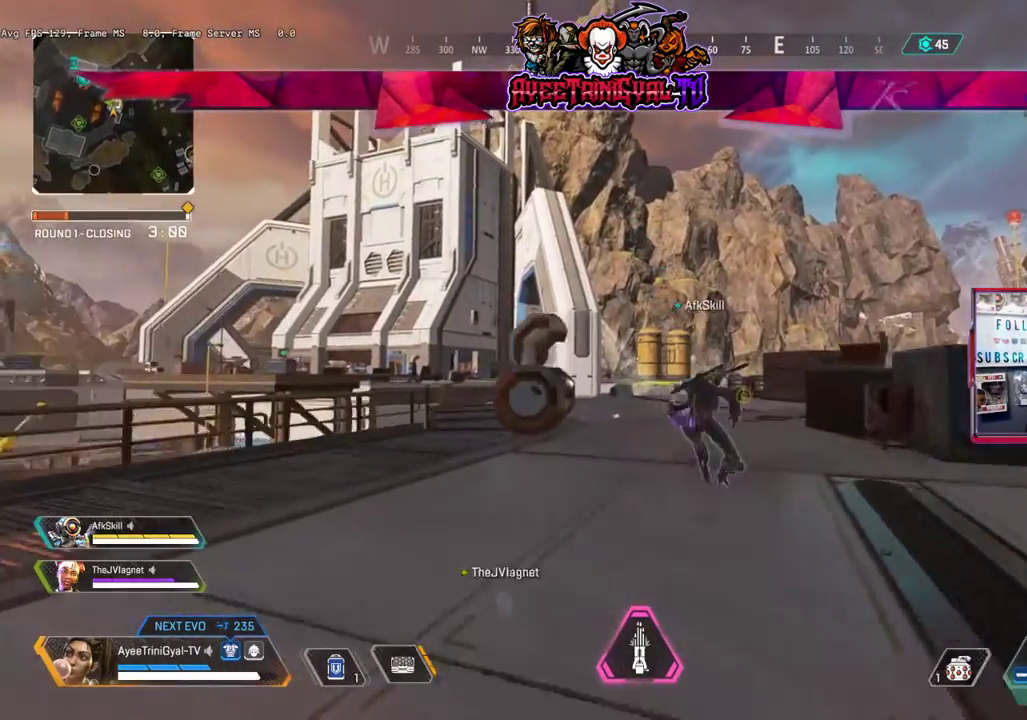
{"buttons": [], "left_stick": "up", "right_stick": "center", "events": []}
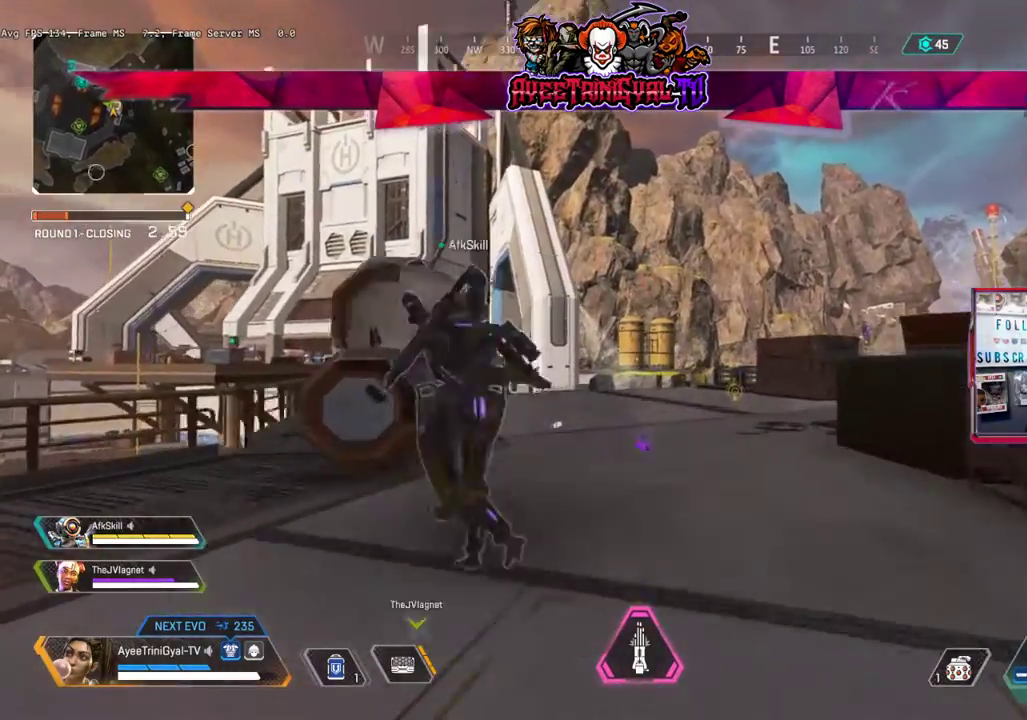
{"buttons": [], "left_stick": "up", "right_stick": "center", "events": []}
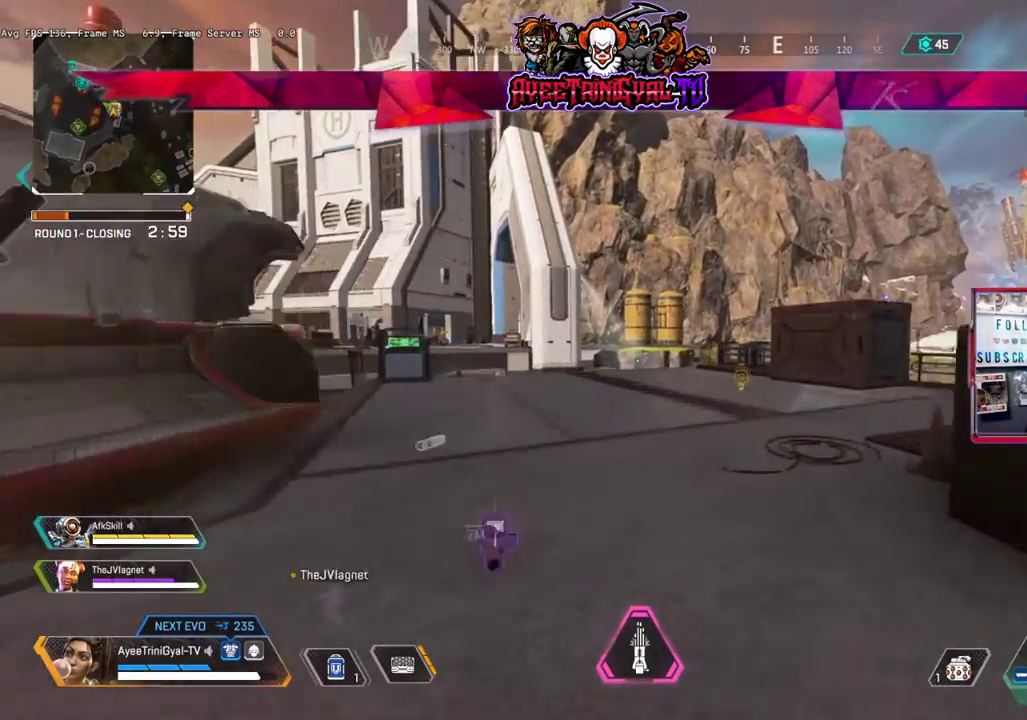
{"buttons": [], "left_stick": "center", "right_stick": "left", "events": [[267, "right_stick", "down-left"], [367, "right_stick", "left"], [433, "left_stick", "center"]]}
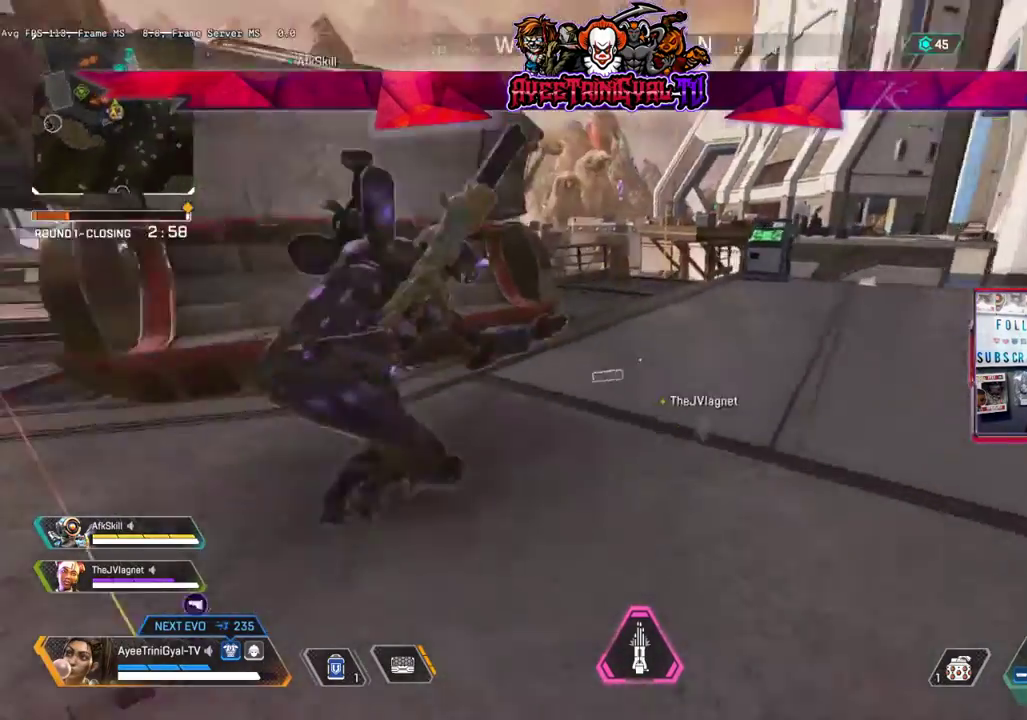
{"buttons": [], "left_stick": "up", "right_stick": "center", "events": [[33, "left_stick", "down-left"], [200, "right_stick", "center"], [400, "left_stick", "up"]]}
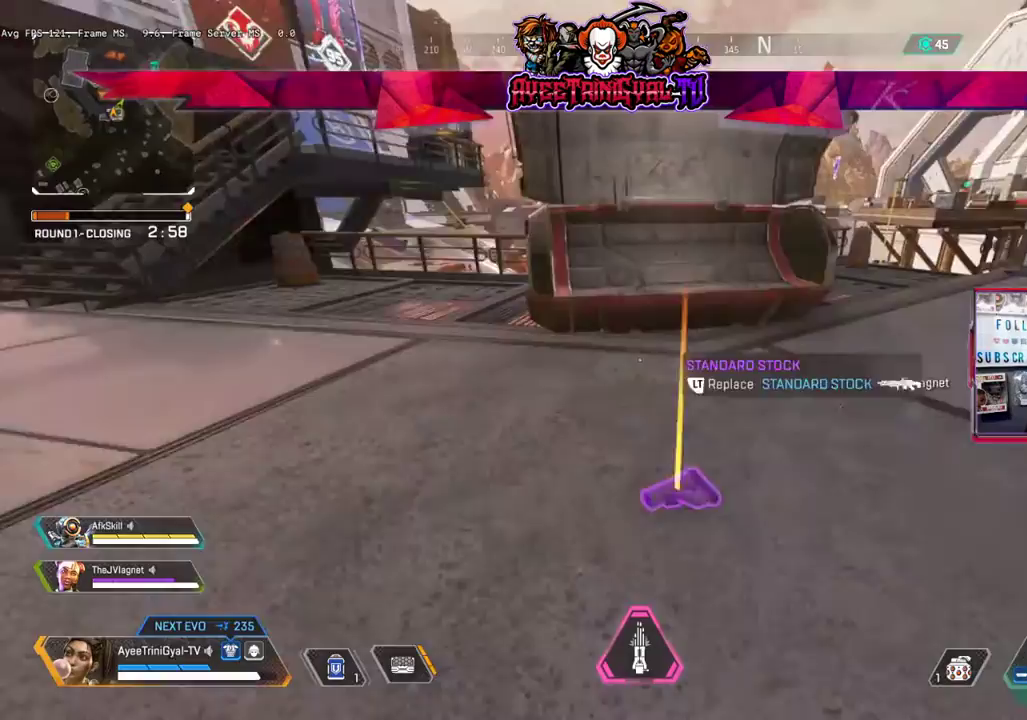
{"buttons": [], "left_stick": "center", "right_stick": "center", "events": [[67, "L2", "down"], [133, "left_stick", "center"], [167, "L2", "up"]]}
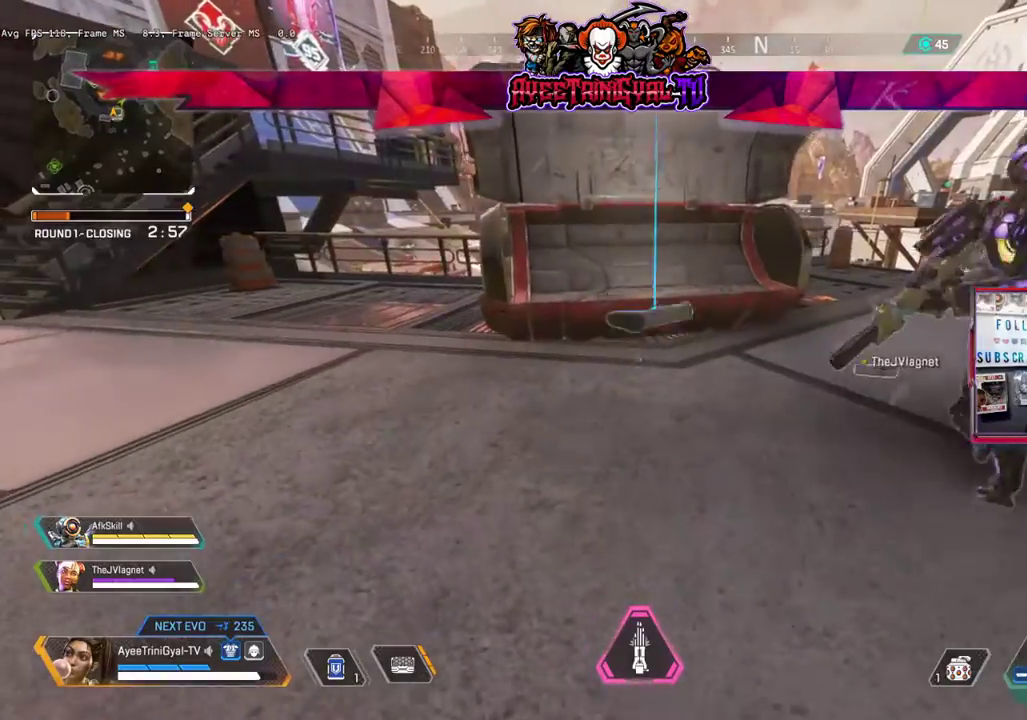
{"buttons": [], "left_stick": "right", "right_stick": "right", "events": [[33, "left_stick", "up"], [167, "left_stick", "center"], [367, "left_stick", "down-right"], [367, "right_stick", "right"], [433, "left_stick", "right"]]}
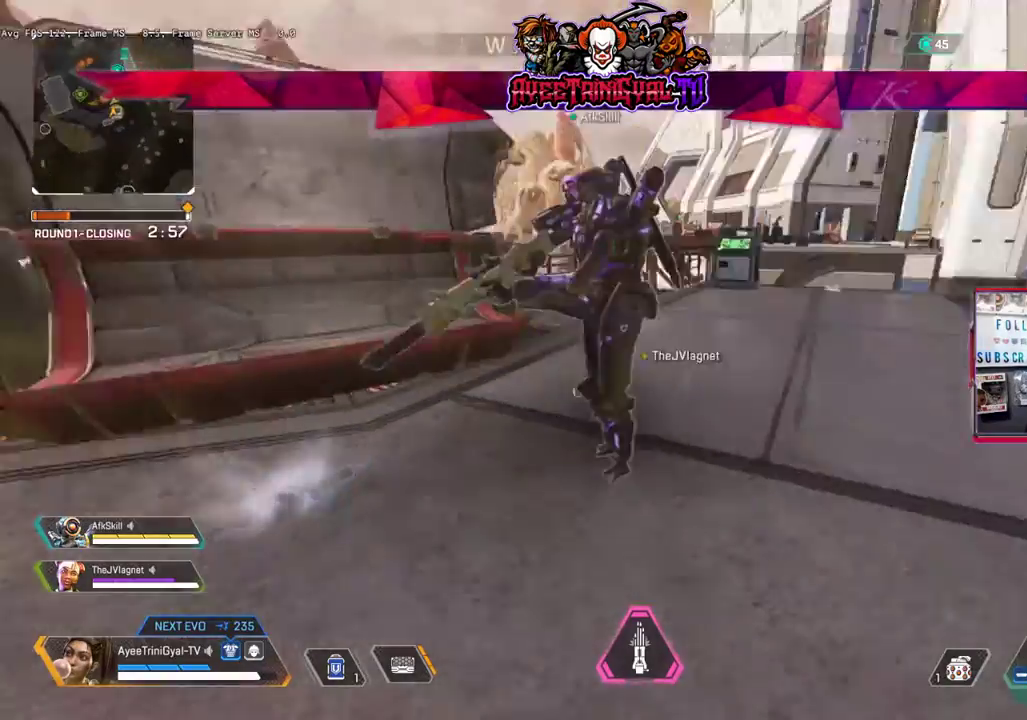
{"buttons": [], "left_stick": "left", "right_stick": "center", "events": [[100, "right_stick", "center"], [133, "left_stick", "center"], [200, "left_stick", "left"], [200, "right_stick", "left"], [500, "right_stick", "center"]]}
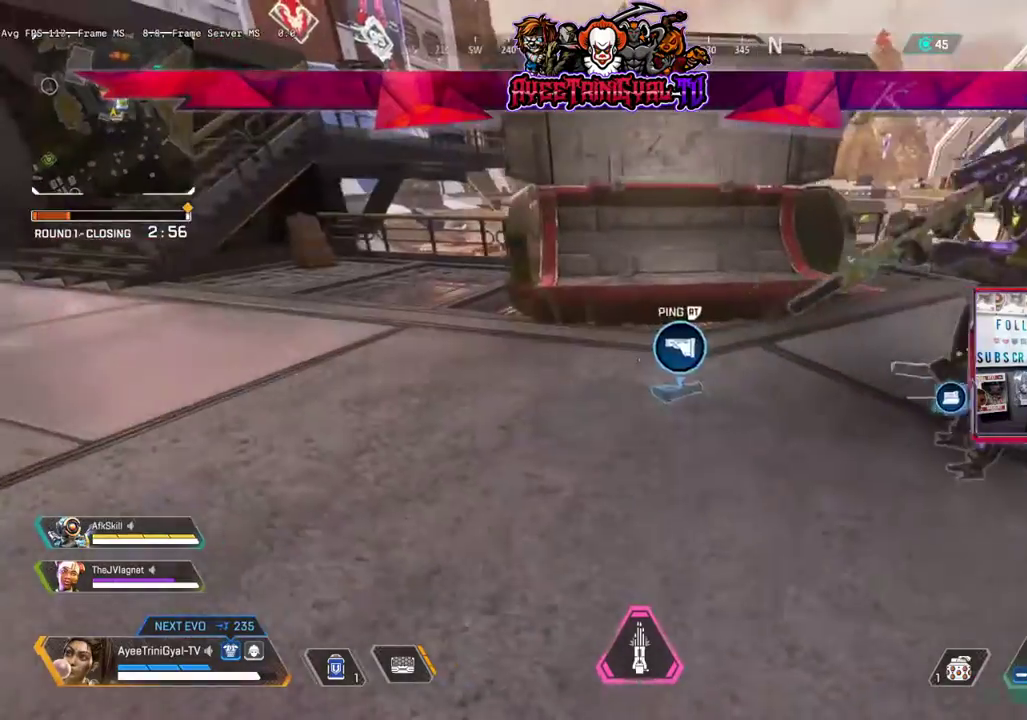
{"buttons": [], "left_stick": "center", "right_stick": "up-right", "events": [[33, "left_stick", "center"], [233, "left_stick", "up-right"], [433, "left_stick", "center"], [467, "right_stick", "up-right"]]}
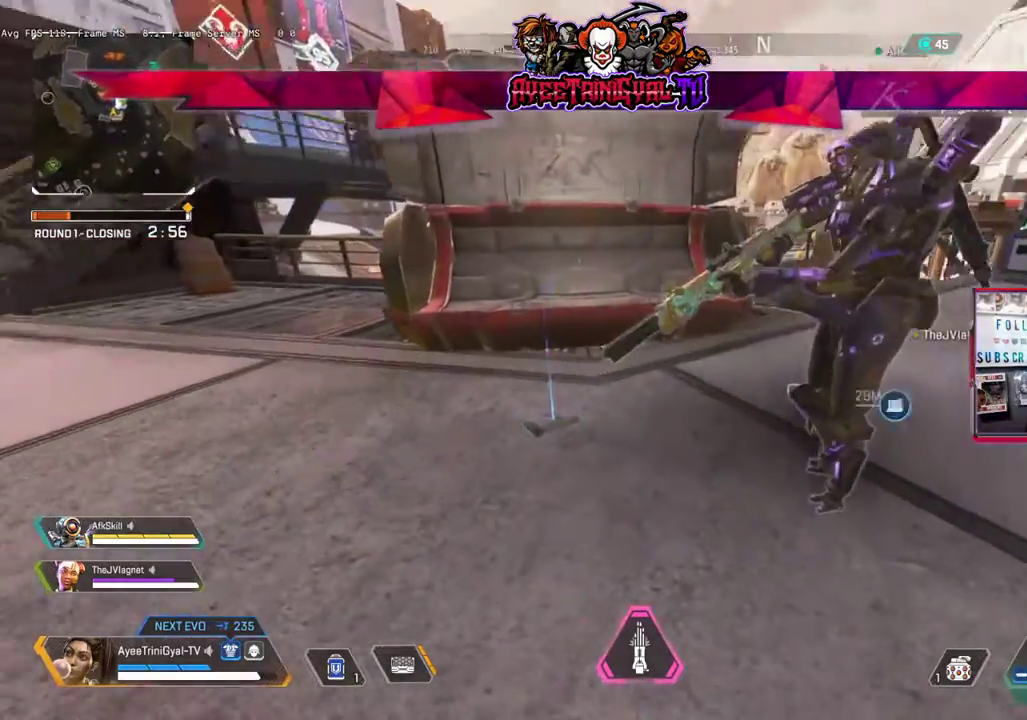
{"buttons": [], "left_stick": "center", "right_stick": "center", "events": [[100, "left_stick", "down"], [133, "right_stick", "center"], [167, "left_stick", "center"]]}
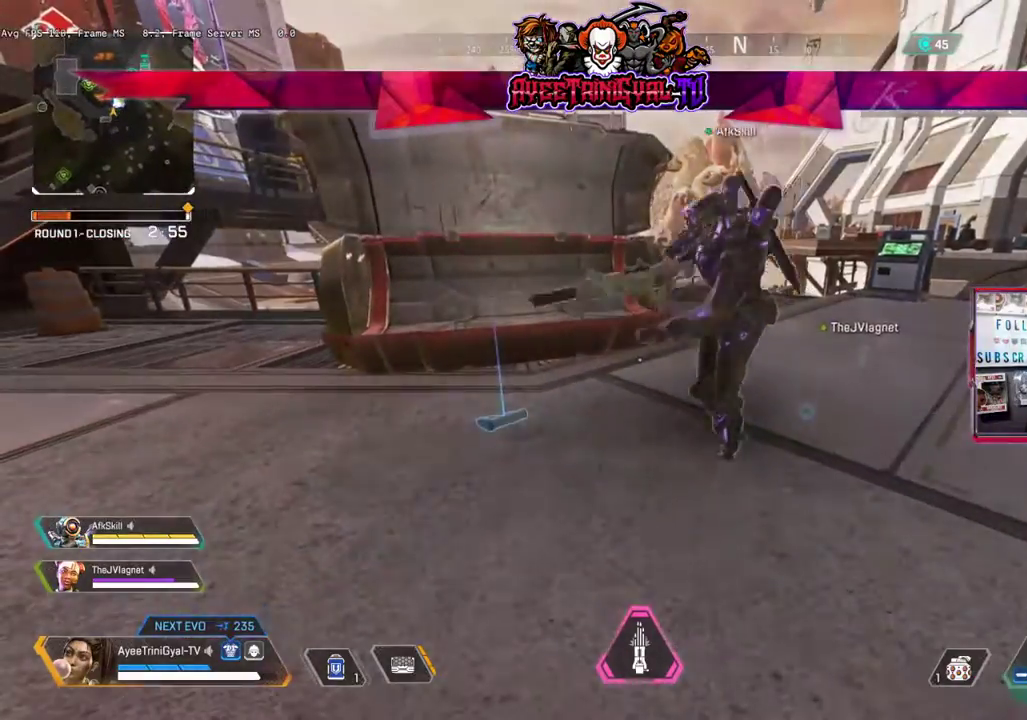
{"buttons": [], "left_stick": "left", "right_stick": "center", "events": [[133, "left_stick", "up-left"], [233, "left_stick", "center"], [467, "left_stick", "left"]]}
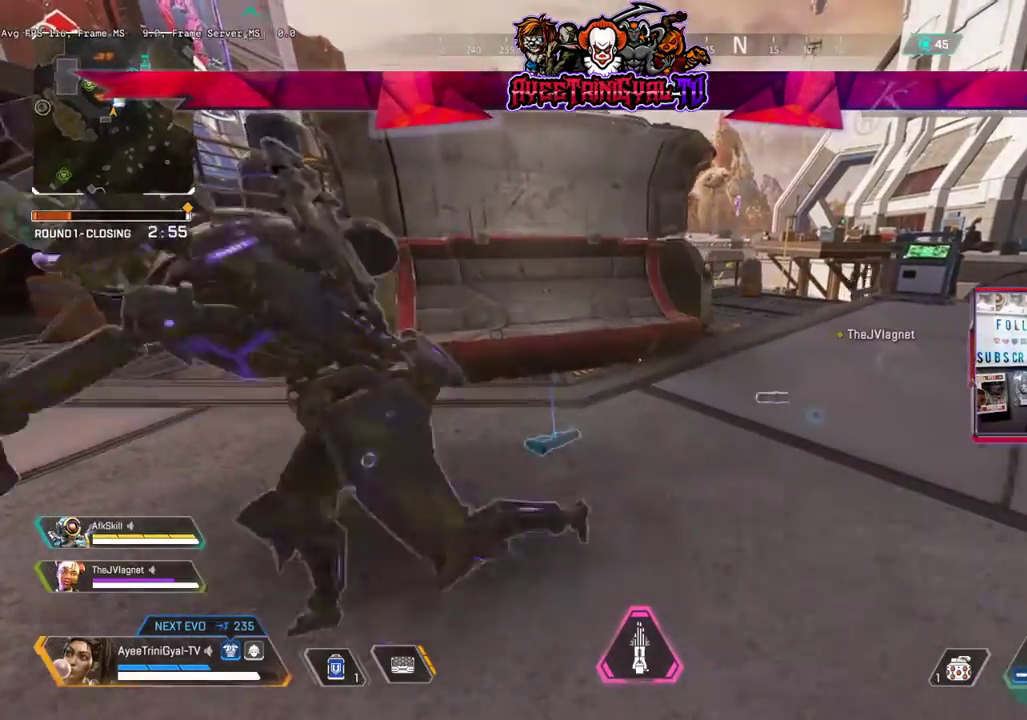
{"buttons": [], "left_stick": "center", "right_stick": "center", "events": [[33, "left_stick", "up-left"], [100, "right_stick", "down-left"], [233, "right_stick", "center"], [300, "L2", "down"], [400, "L2", "up"], [467, "left_stick", "center"]]}
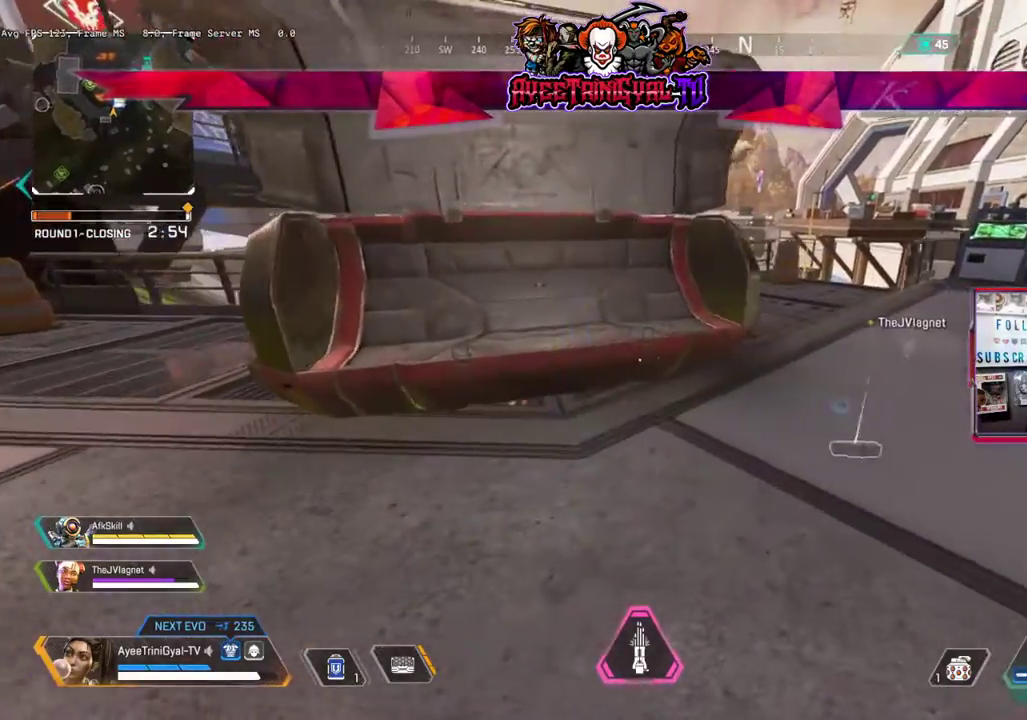
{"buttons": ["L3"], "left_stick": "up", "right_stick": "center", "events": [[67, "right_stick", "right"], [100, "left_stick", "up-right"], [167, "left_stick", "up"], [267, "right_stick", "center"], [333, "L3", "down"]]}
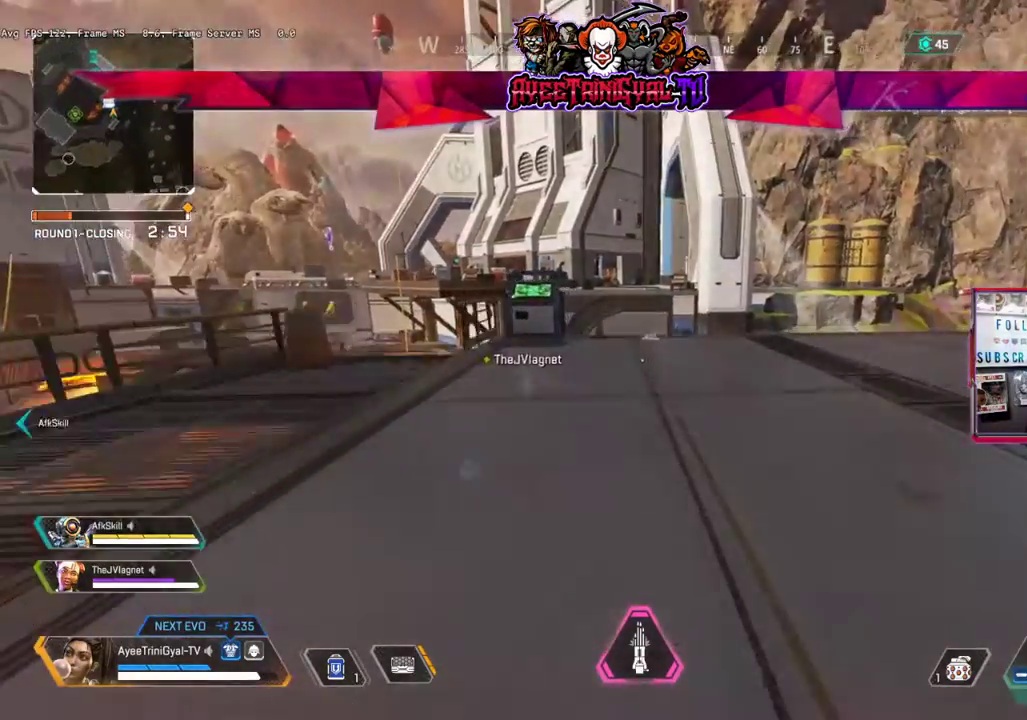
{"buttons": [], "left_stick": "up", "right_stick": "left", "events": [[100, "right_stick", "right"], [200, "L3", "up"], [300, "right_stick", "center"], [367, "right_stick", "left"]]}
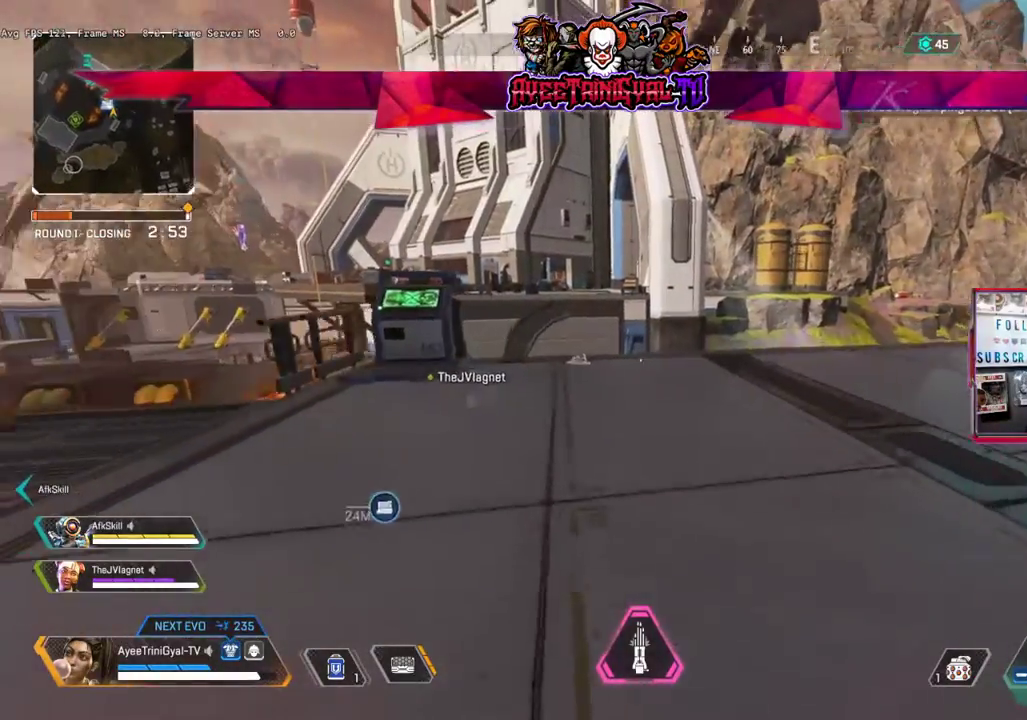
{"buttons": [], "left_stick": "up", "right_stick": "center", "events": [[100, "right_stick", "center"]]}
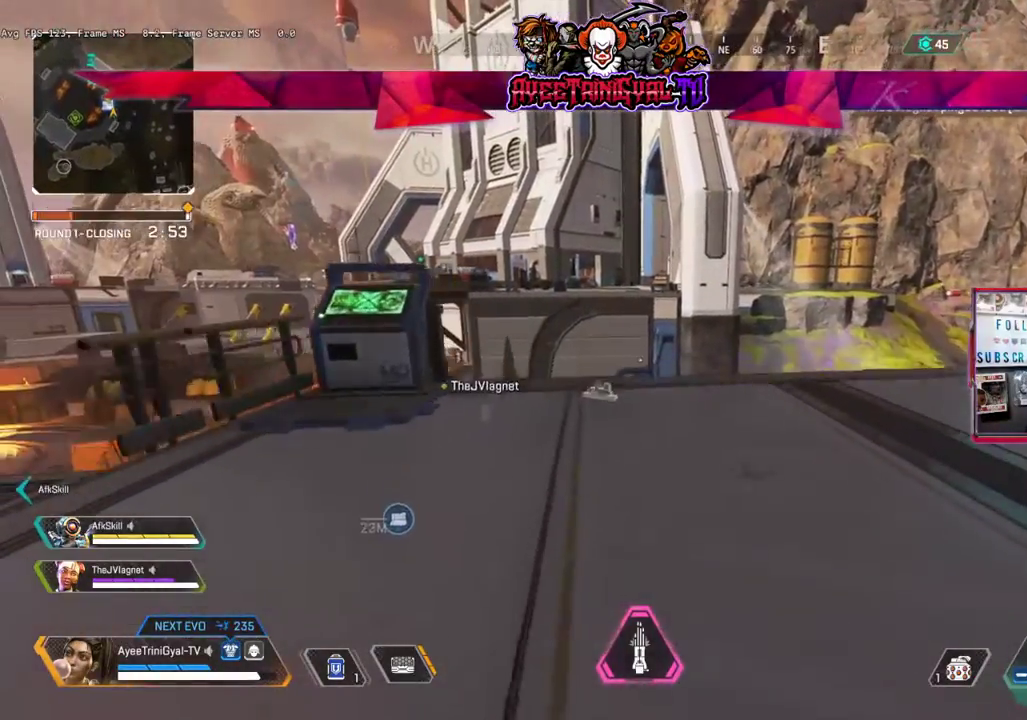
{"buttons": [], "left_stick": "up", "right_stick": "down-left", "events": [[333, "right_stick", "down-left"]]}
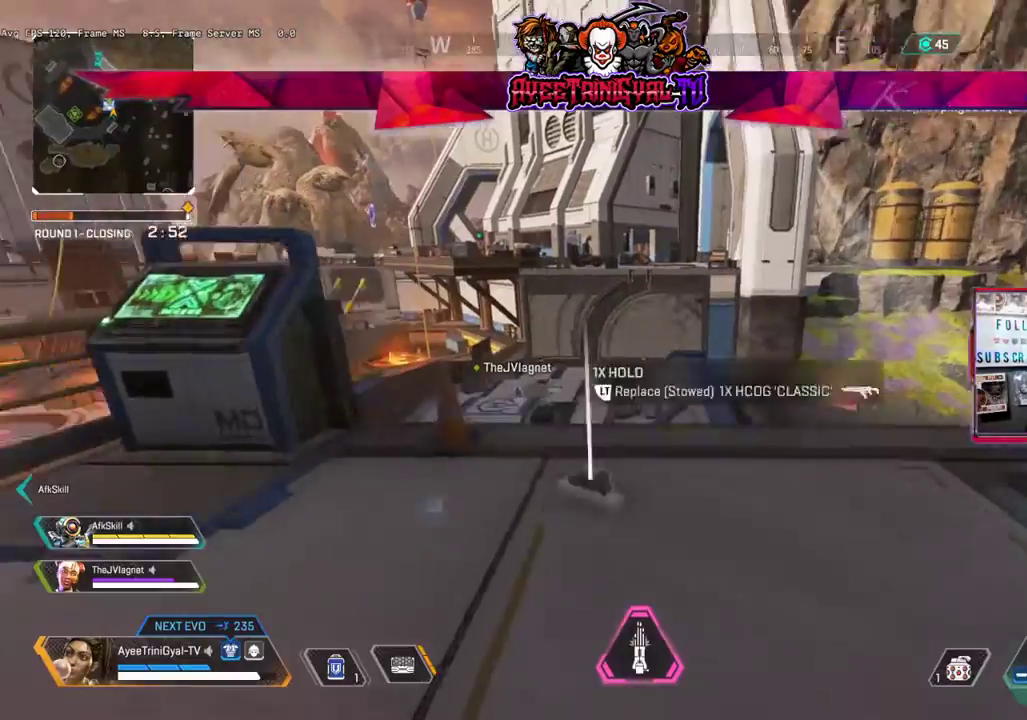
{"buttons": ["R3"], "left_stick": "up", "right_stick": "center", "events": [[400, "R3", "down"], [400, "right_stick", "center"]]}
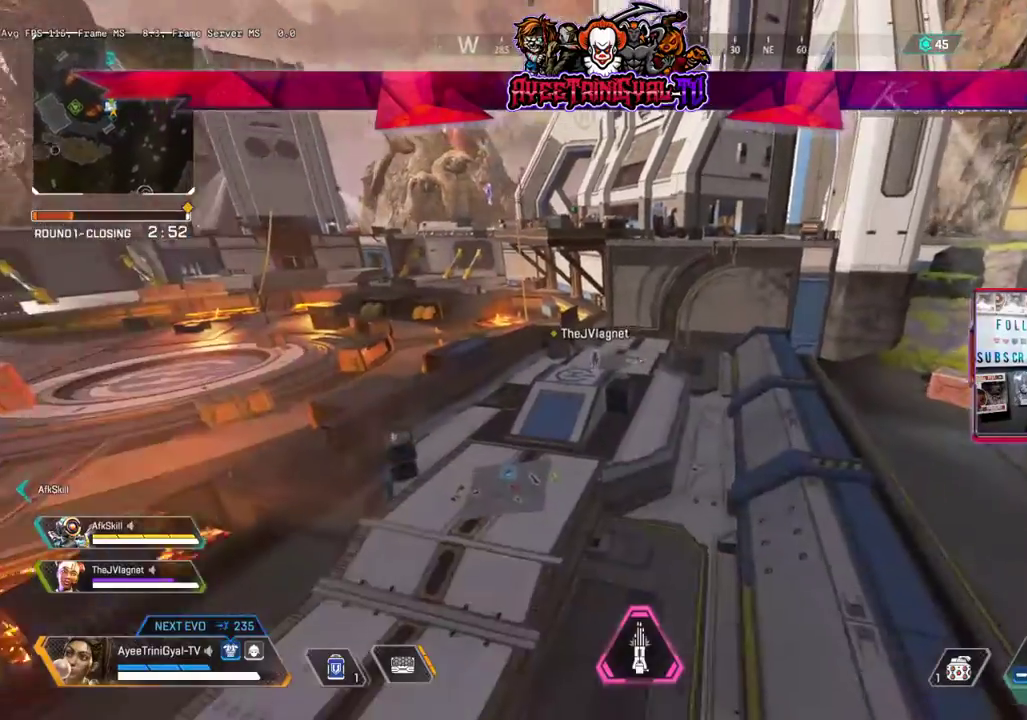
{"buttons": [], "left_stick": "up-left", "right_stick": "center", "events": [[100, "R3", "up"], [100, "left_stick", "up-left"], [167, "right_stick", "left"], [433, "right_stick", "center"]]}
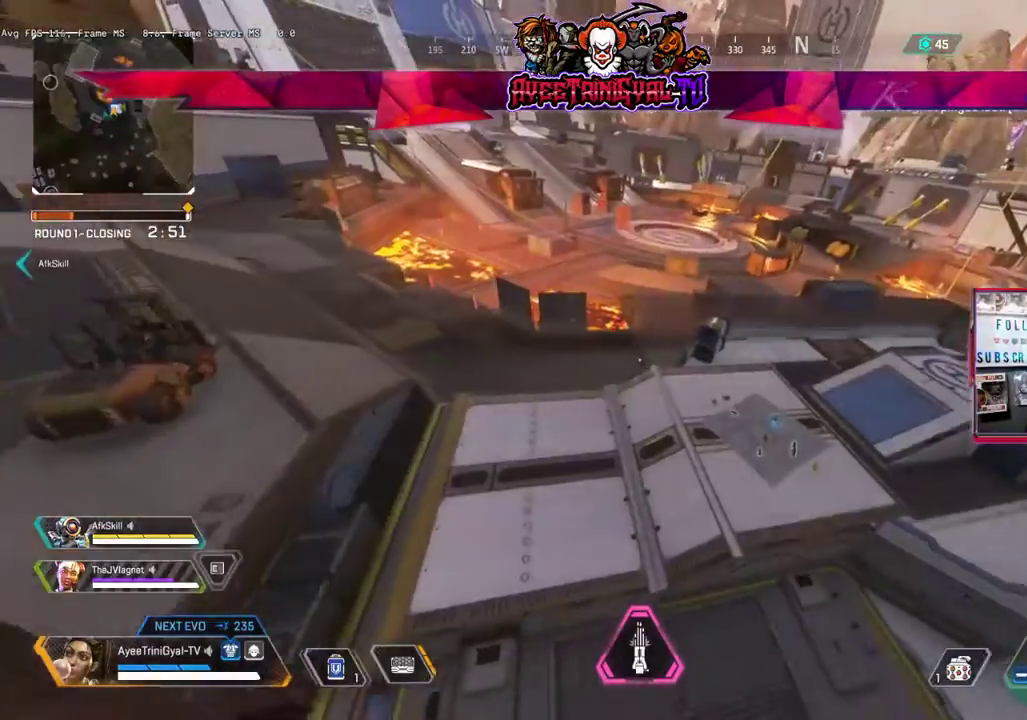
{"buttons": [], "left_stick": "center", "right_stick": "up", "events": [[200, "right_stick", "up-left"], [400, "left_stick", "up"], [400, "right_stick", "up"], [500, "left_stick", "center"]]}
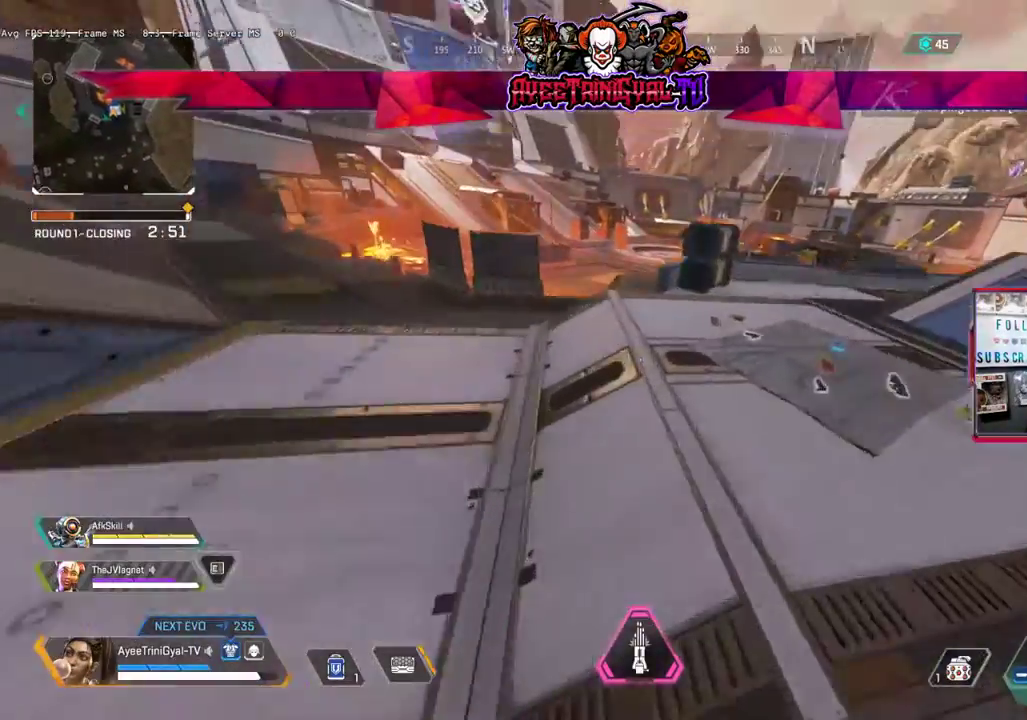
{"buttons": [], "left_stick": "up", "right_stick": "center", "events": [[167, "left_stick", "up"], [167, "right_stick", "center"]]}
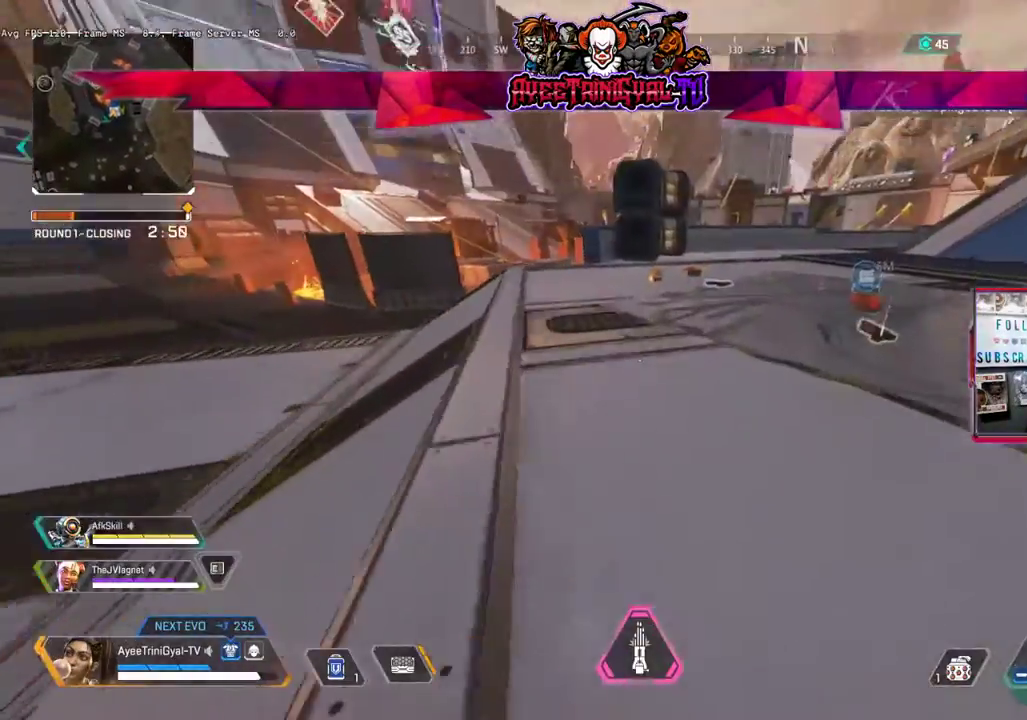
{"buttons": [], "left_stick": "up", "right_stick": "center", "events": [[67, "right_stick", "right"], [267, "L3", "down"], [267, "right_stick", "center"], [467, "L3", "up"]]}